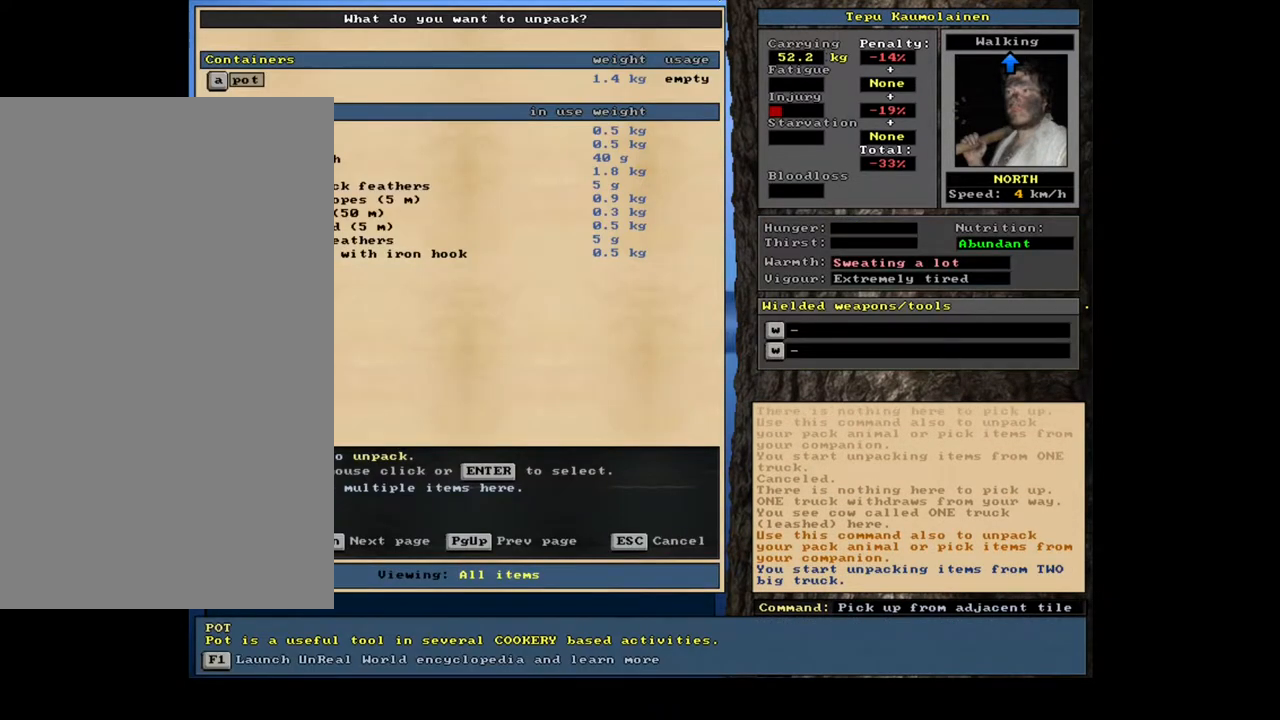
Gameplay with keyboard and mouse; each line is a JSON object with the keys and mouse buttons held at the frame after it. "events" lists presses ("down") and releases ("up") of ".", "/", "0", "1", "2", "3", "4", "5", "6", "7", "8", "9", "a", "alt_l", "alt_r", "b", "backslash", "backspace", "c", "caps_lock", "comma", "ctrl_l", "ctrl_r", "d", "down", "e", "equals", "escape", "f", "f1", "f10", "f11", "f12", "f2", "f3", "f4", "f5", "f6", "f7", "f8", "f9", "g", "h", "i", "j", "k", "l", "lbracket", "left", "m", "minus", "n", "num0", "num1", "num3", "num4", "num5", "num6", "num7", "num8", "num9", "o", "p", "q", "quote", "r", "rbracket", "return", "right", "s", "semicolon", "shift_l", "shift_r", "space", "super", "t", "tab", "tilde", "u", "up", "v", "w", "x", "y", "z", "mouse_left", "mouse_wheel", "mouse_right", "mouse_mb4" and "mouse_mb5" between this image and that frame as [ms after this image, input, new state], when the widget could be followed in between; "num2" appears only as held states. "mouse_left", "mouse_wheel", "mouse_right", "mouse_mb4", "mouse_mb5" = the "left", "wheel", "right", "mb4", "mb5" buttons of the "mouse" list. No other keys are recorded. "wheel" means that the mouse wheel is clicked or scrolled. Mouse movement is not recorded. Not read: other_keys.
{"keys": [], "mouse": [], "events": [[117, "return", "down"], [200, "return", "up"], [300, "space", "down"], [417, "space", "up"]]}
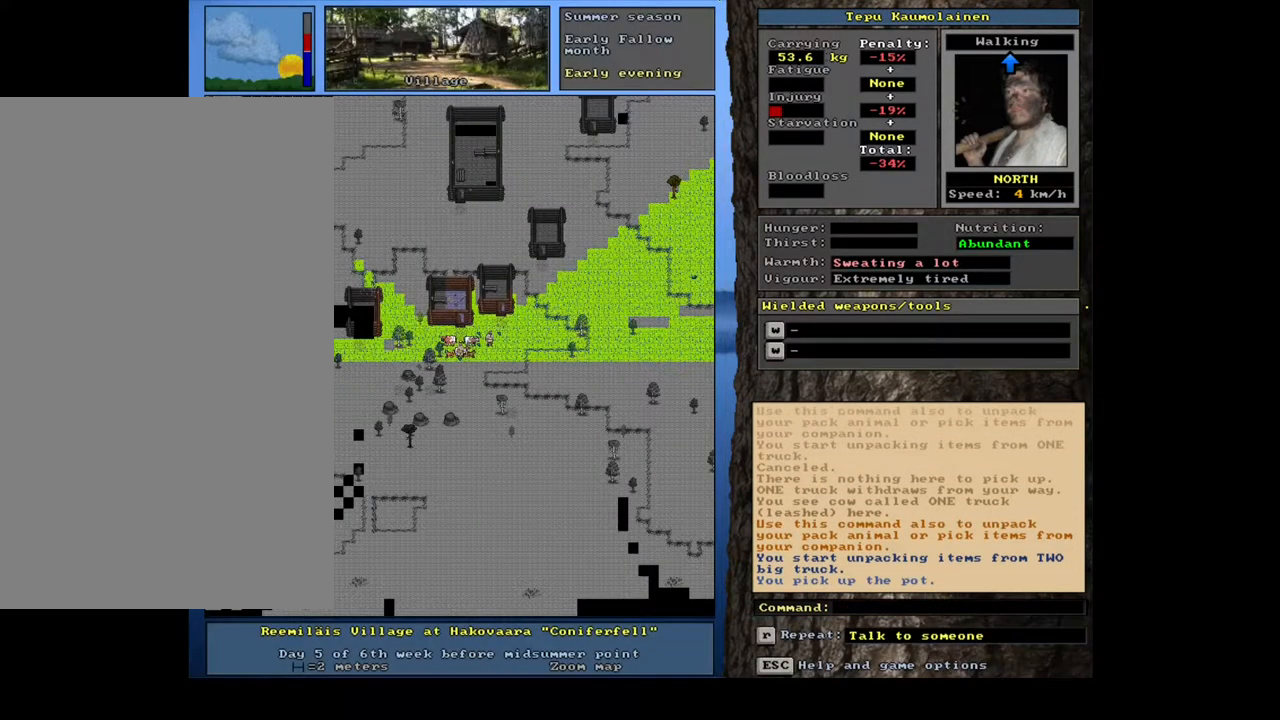
{"keys": [], "mouse": [], "events": [[133, "shift_l", "down"], [233, "g", "down"], [317, "g", "up"], [333, "shift_l", "up"]]}
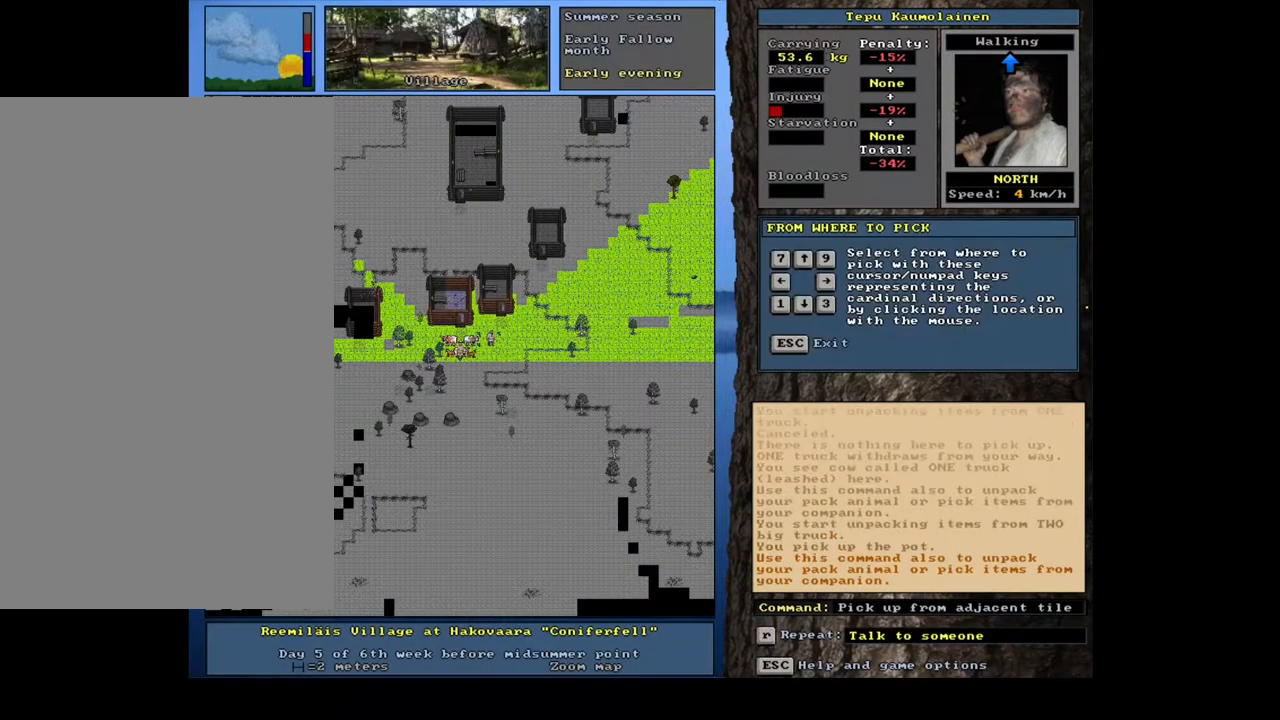
{"keys": [], "mouse": [], "events": [[17, "7", "down"], [100, "7", "up"]]}
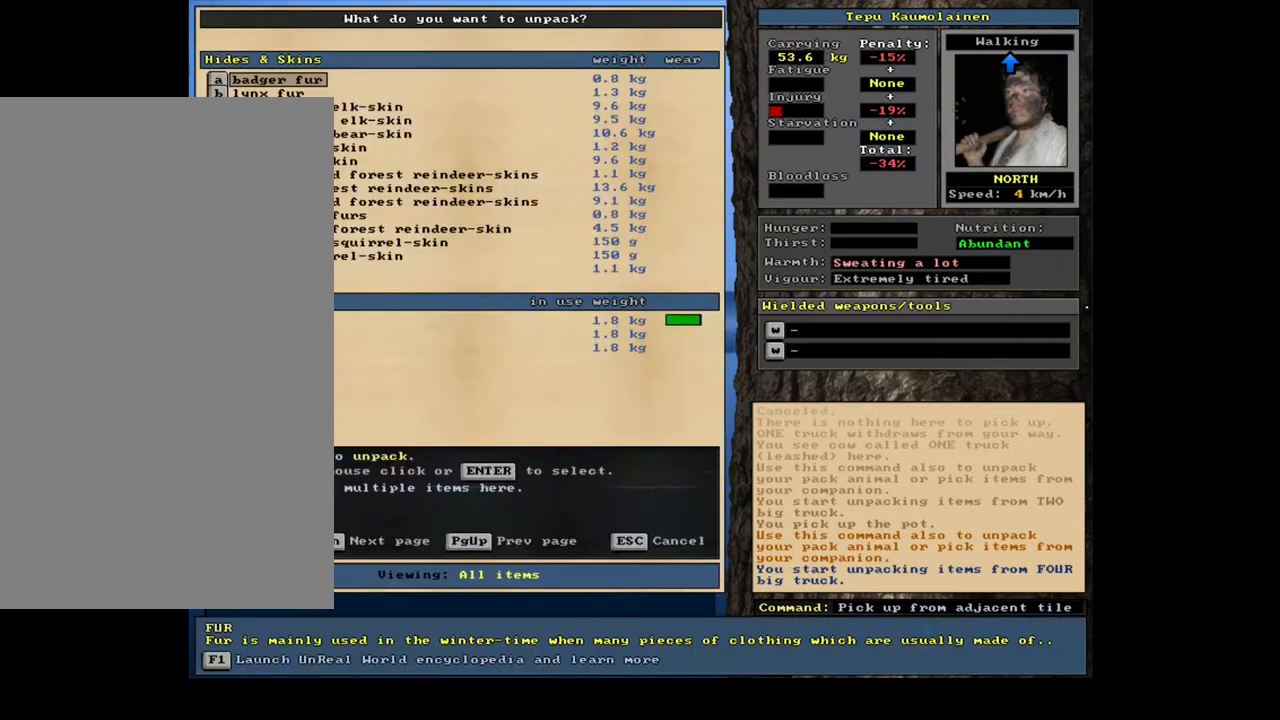
{"keys": [], "mouse": [], "events": []}
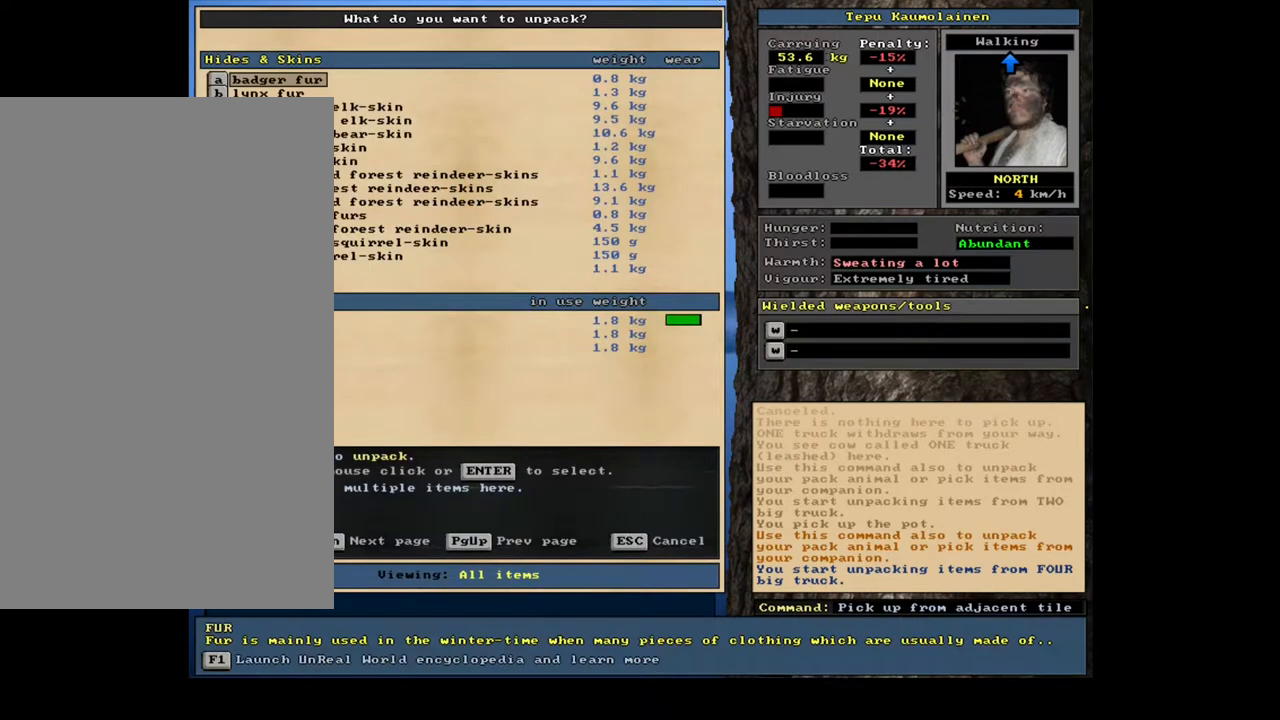
{"keys": [], "mouse": [], "events": []}
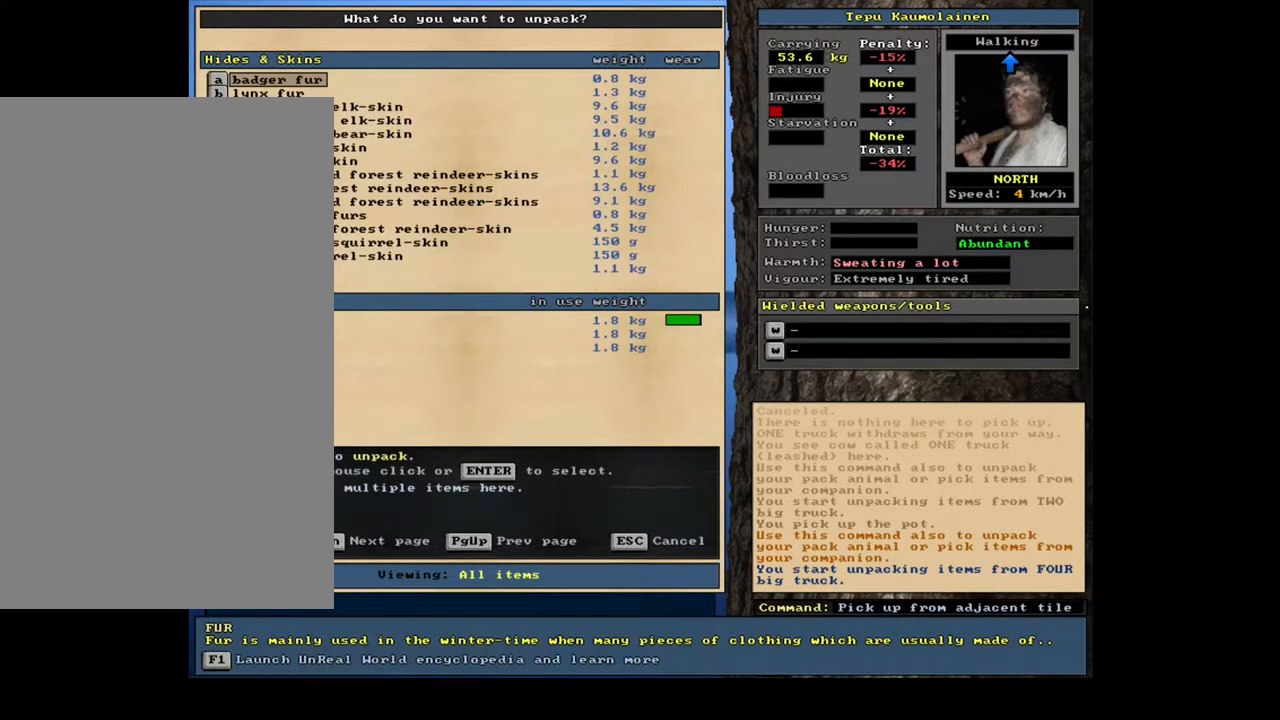
{"keys": ["return"], "mouse": [], "events": [[217, "return", "down"], [283, "return", "up"], [383, "down", "down"], [467, "down", "up"], [467, "return", "down"]]}
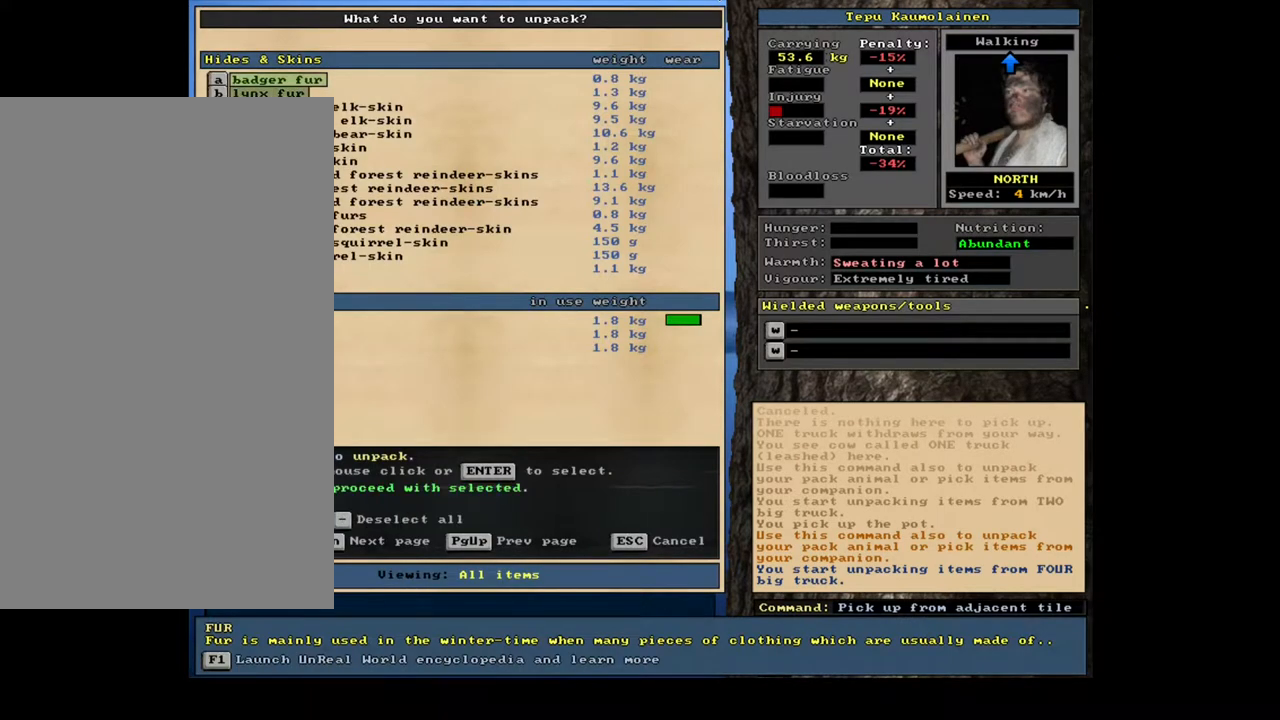
{"keys": ["down"], "mouse": [], "events": [[67, "return", "up"], [417, "down", "down"]]}
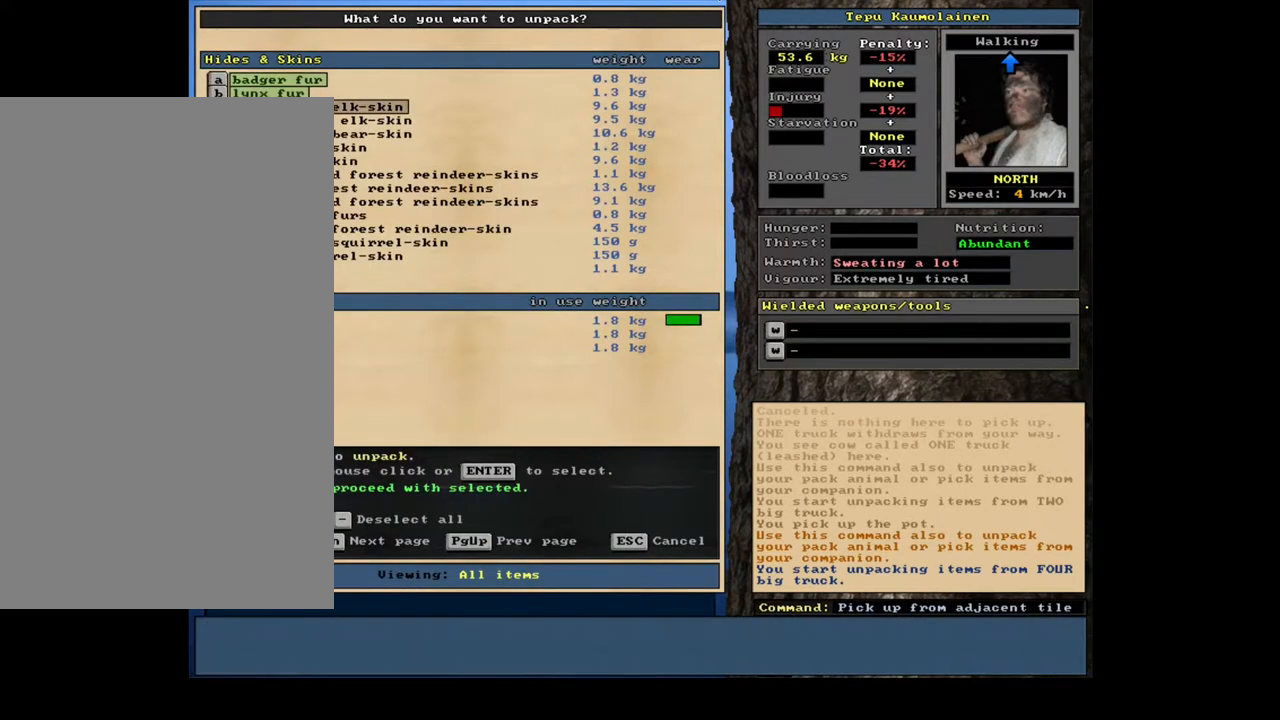
{"keys": ["down"], "mouse": [], "events": [[17, "down", "up"], [100, "down", "down"], [200, "down", "up"], [283, "down", "down"], [383, "down", "up"], [467, "down", "down"]]}
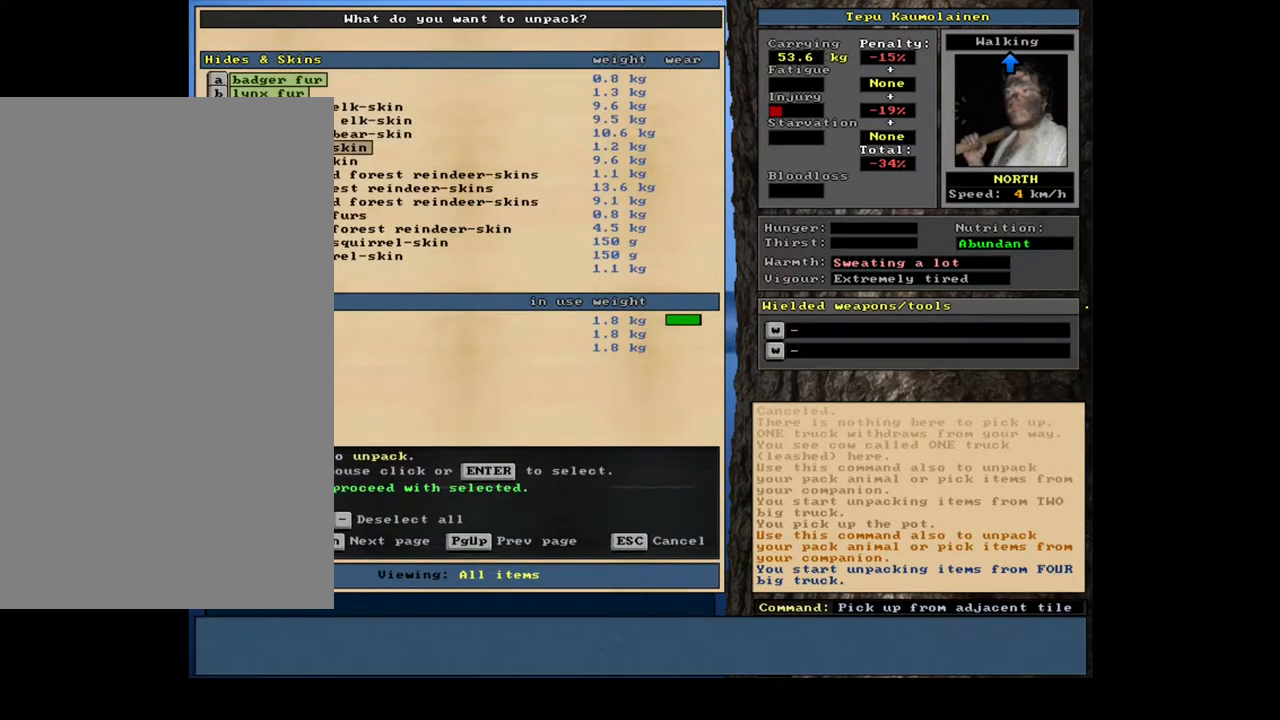
{"keys": [], "mouse": [], "events": [[50, "down", "up"], [150, "down", "down"], [233, "down", "up"], [333, "down", "down"], [400, "down", "up"]]}
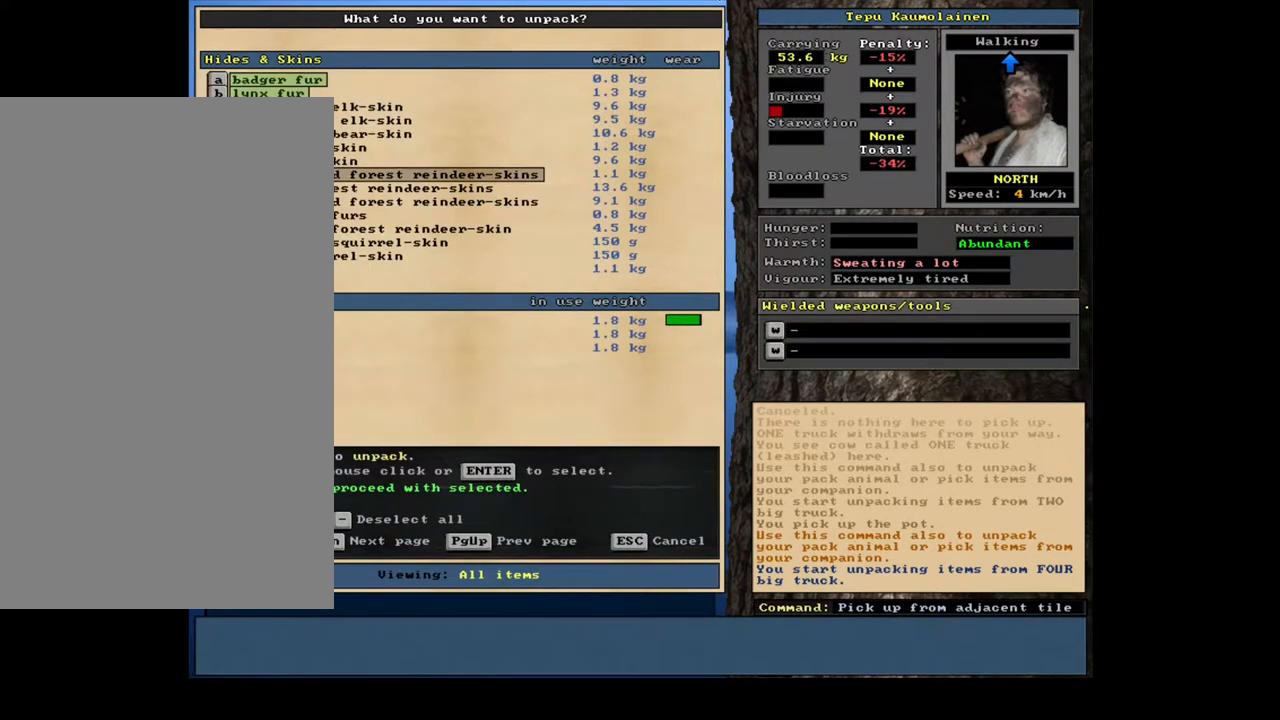
{"keys": [], "mouse": [], "events": [[217, "down", "down"], [300, "down", "up"], [417, "down", "down"], [467, "down", "up"]]}
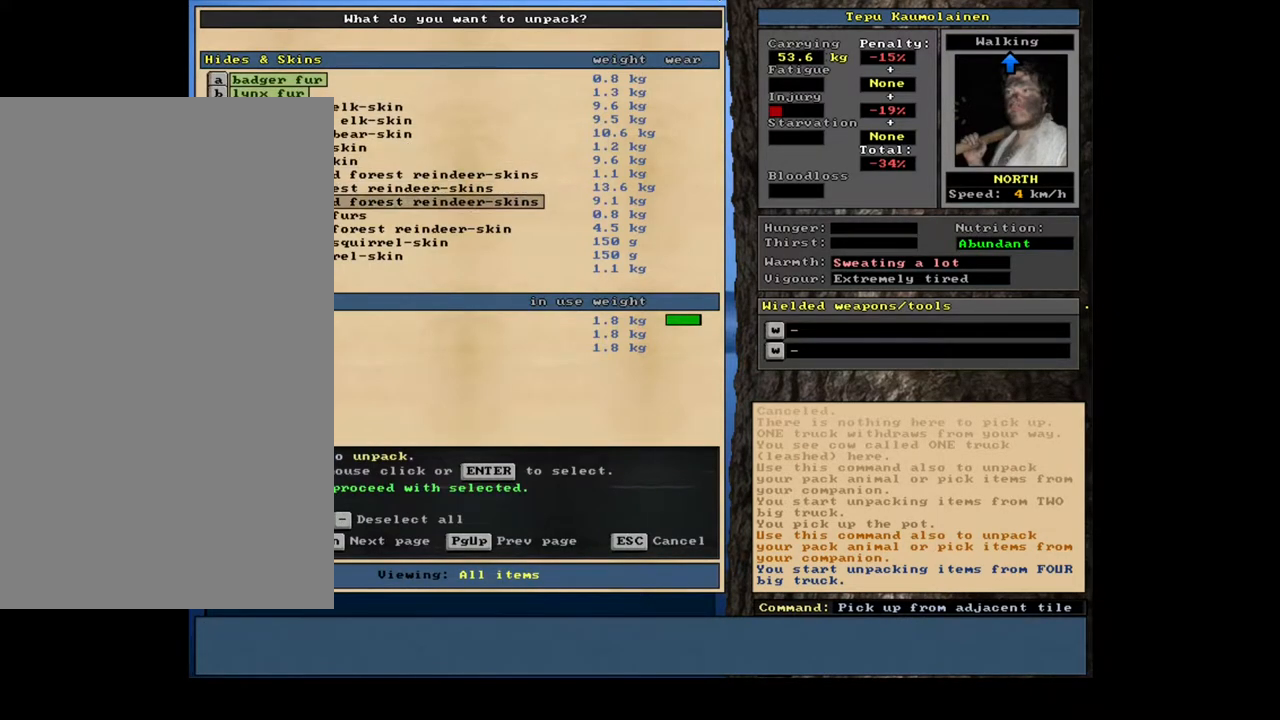
{"keys": ["return"], "mouse": [], "events": [[100, "down", "down"], [167, "down", "up"], [467, "return", "down"]]}
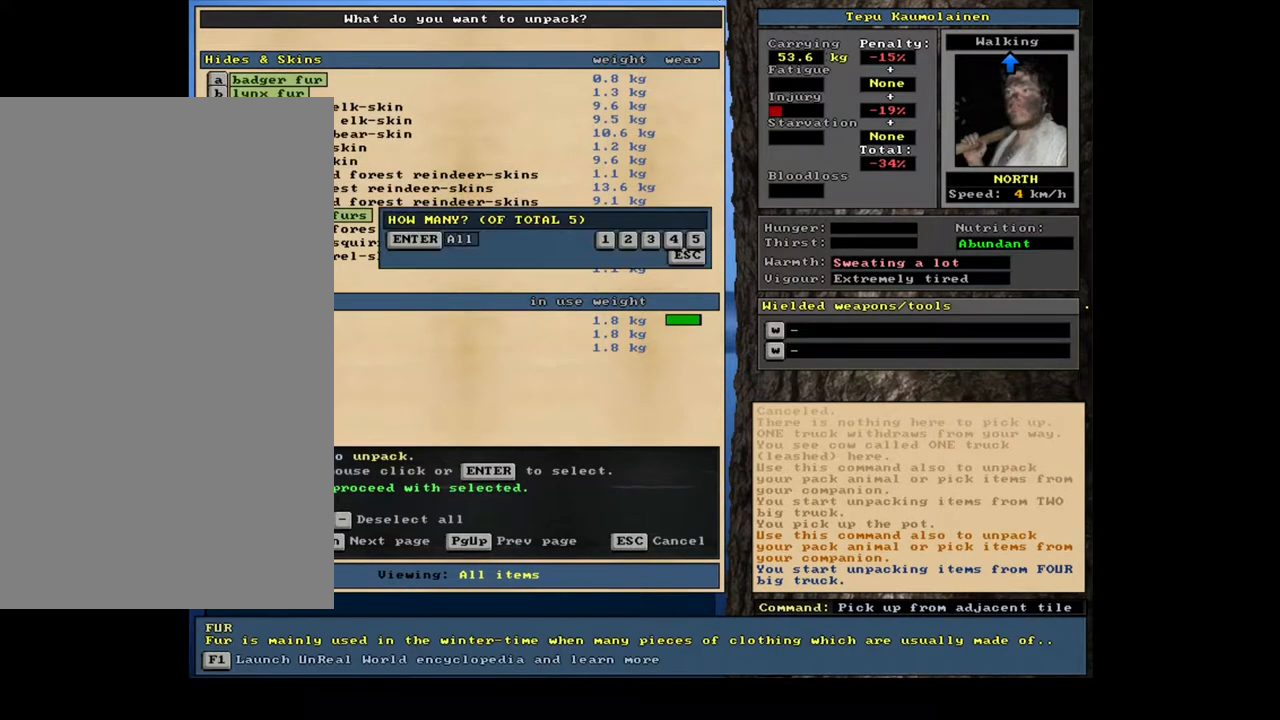
{"keys": [], "mouse": [], "events": [[67, "return", "up"], [183, "return", "down"], [267, "return", "up"]]}
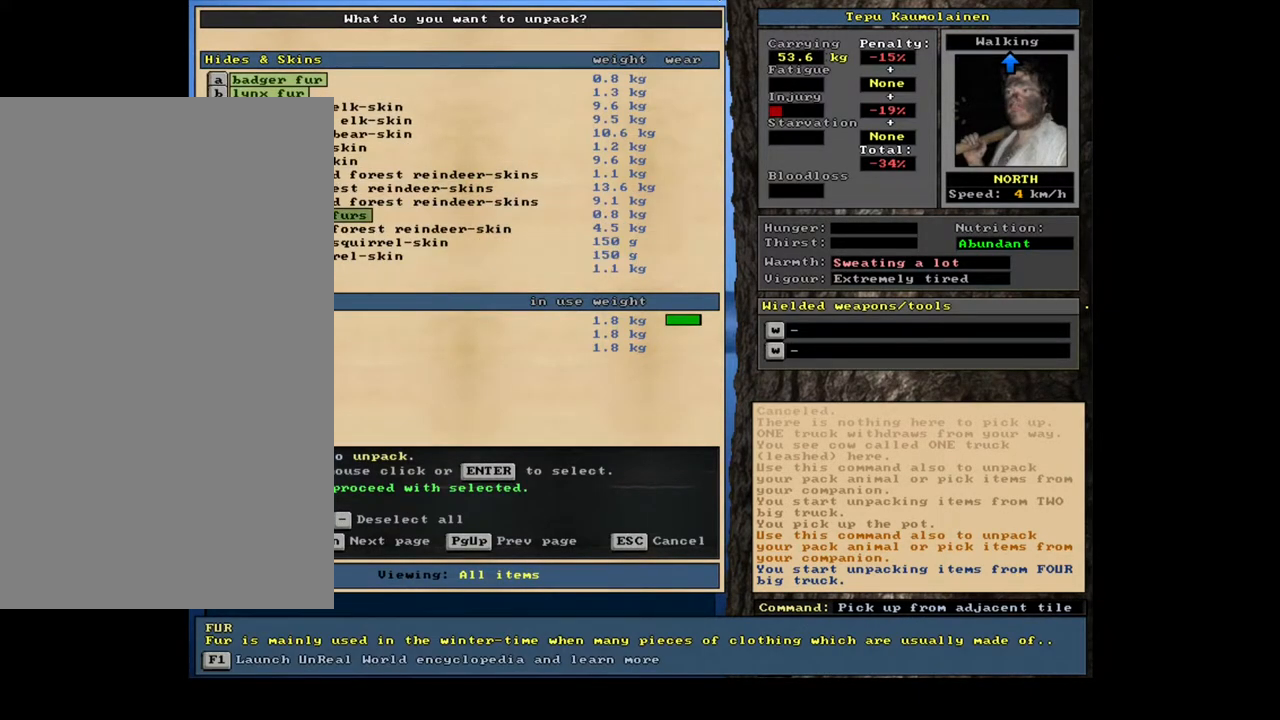
{"keys": [], "mouse": [], "events": [[83, "down", "down"], [233, "down", "up"]]}
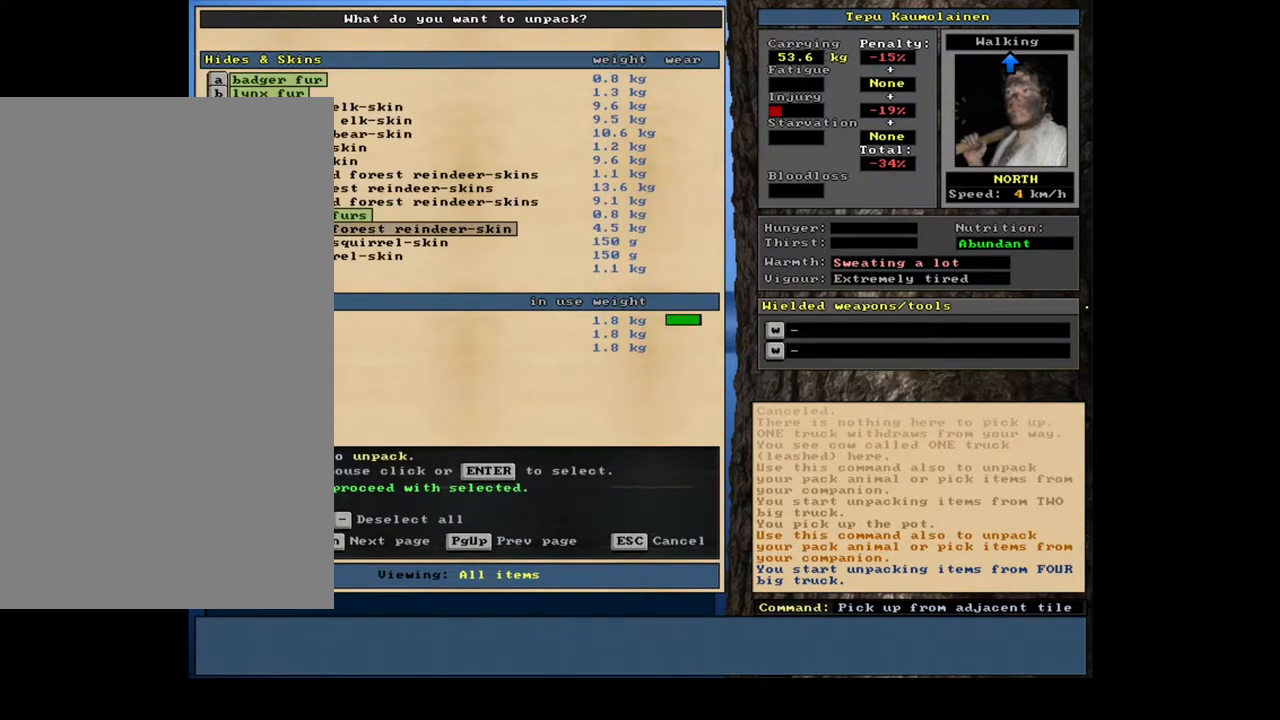
{"keys": [], "mouse": [], "events": [[133, "down", "down"], [217, "down", "up"], [367, "down", "down"], [450, "down", "up"]]}
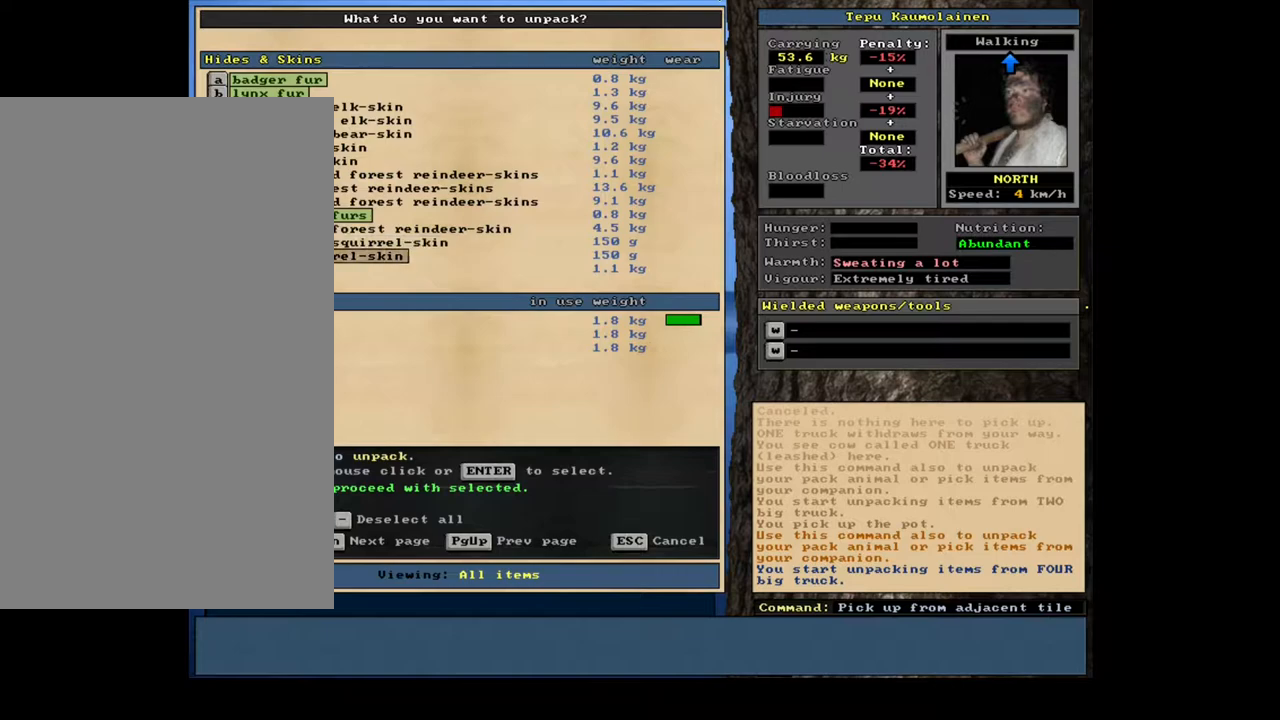
{"keys": [], "mouse": [], "events": [[117, "down", "down"], [217, "down", "up"], [367, "return", "down"], [450, "return", "up"]]}
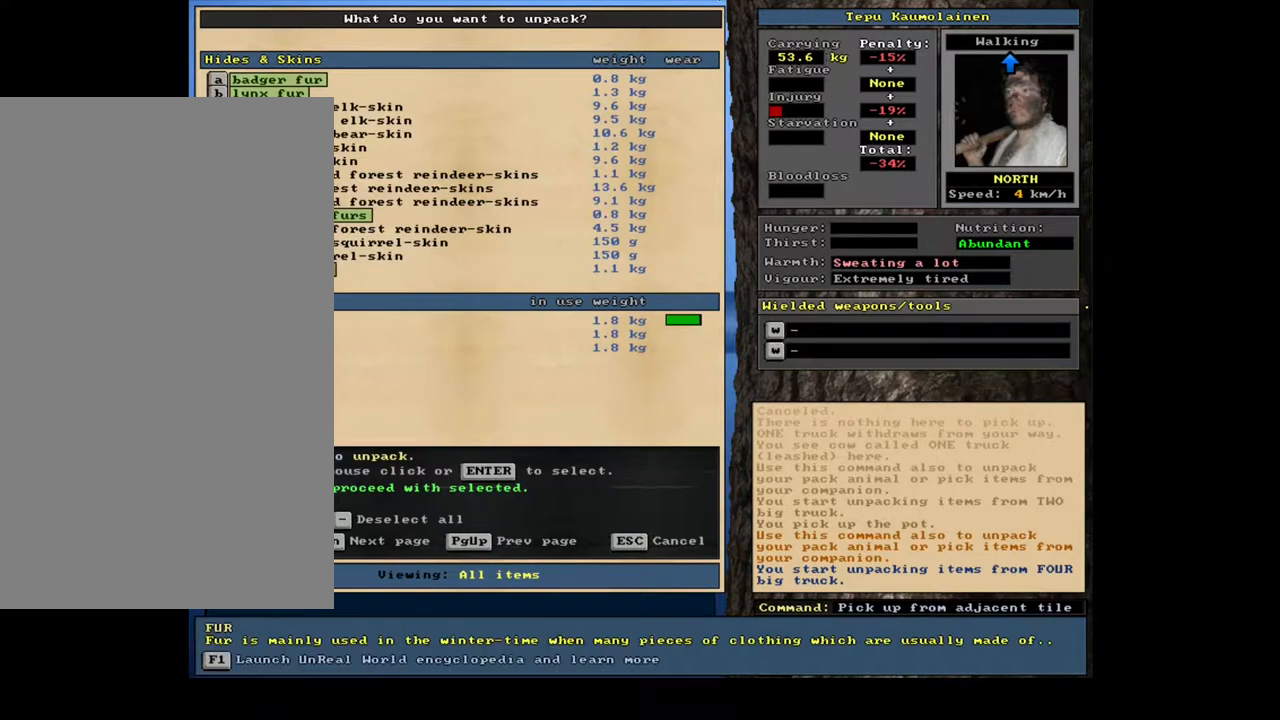
{"keys": ["down"], "mouse": [], "events": [[383, "down", "down"]]}
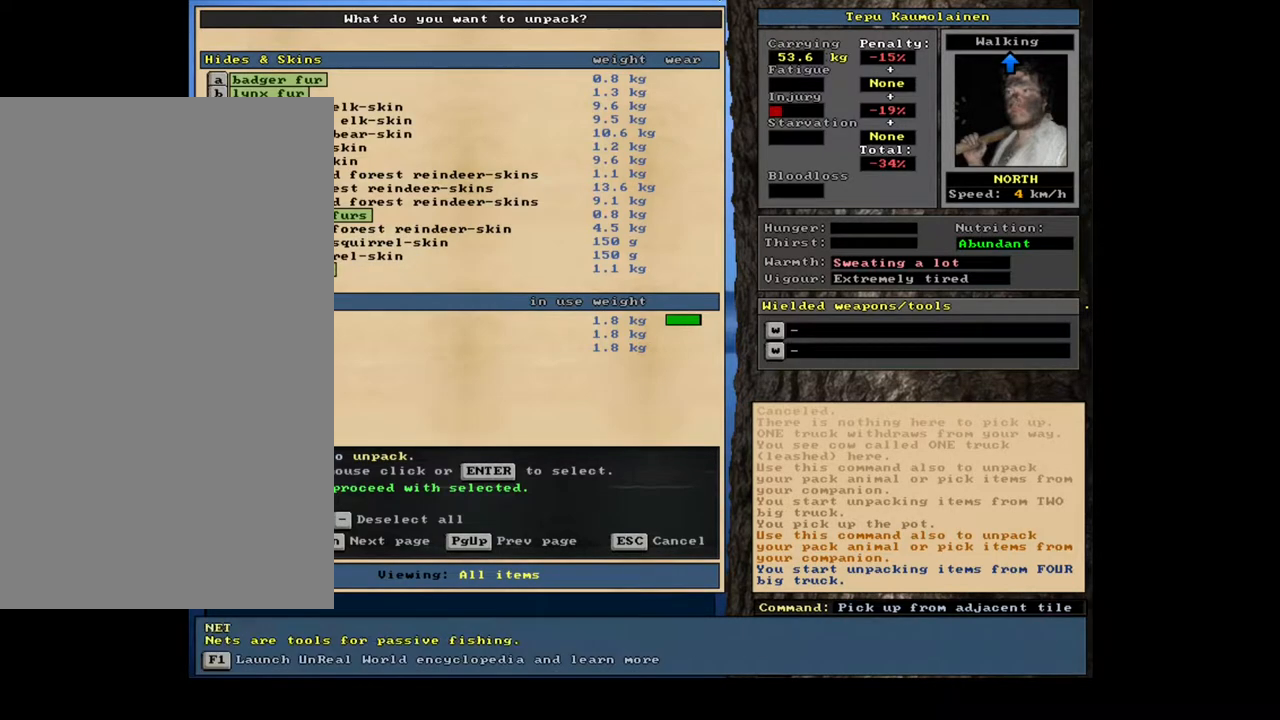
{"keys": [], "mouse": [], "events": [[17, "down", "up"], [317, "down", "down"], [433, "down", "up"]]}
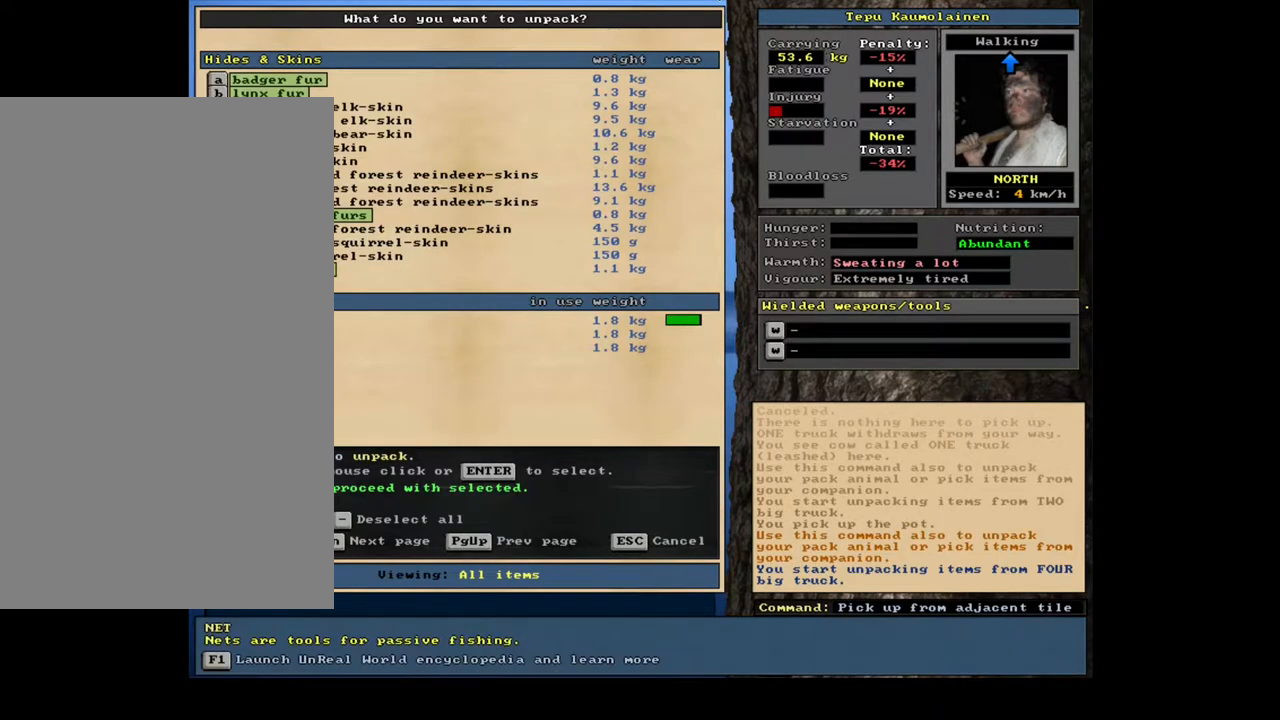
{"keys": [], "mouse": [], "events": [[150, "up", "down"], [217, "up", "up"], [250, "return", "down"], [350, "return", "up"]]}
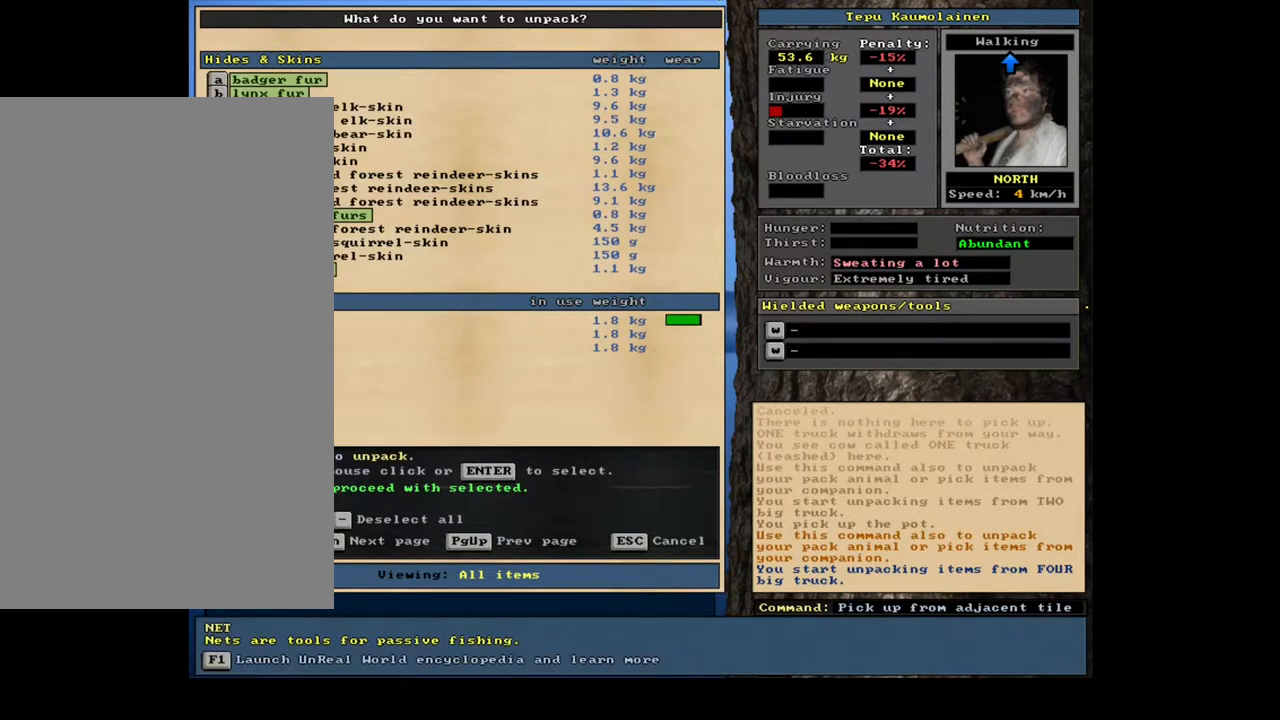
{"keys": [], "mouse": [], "events": []}
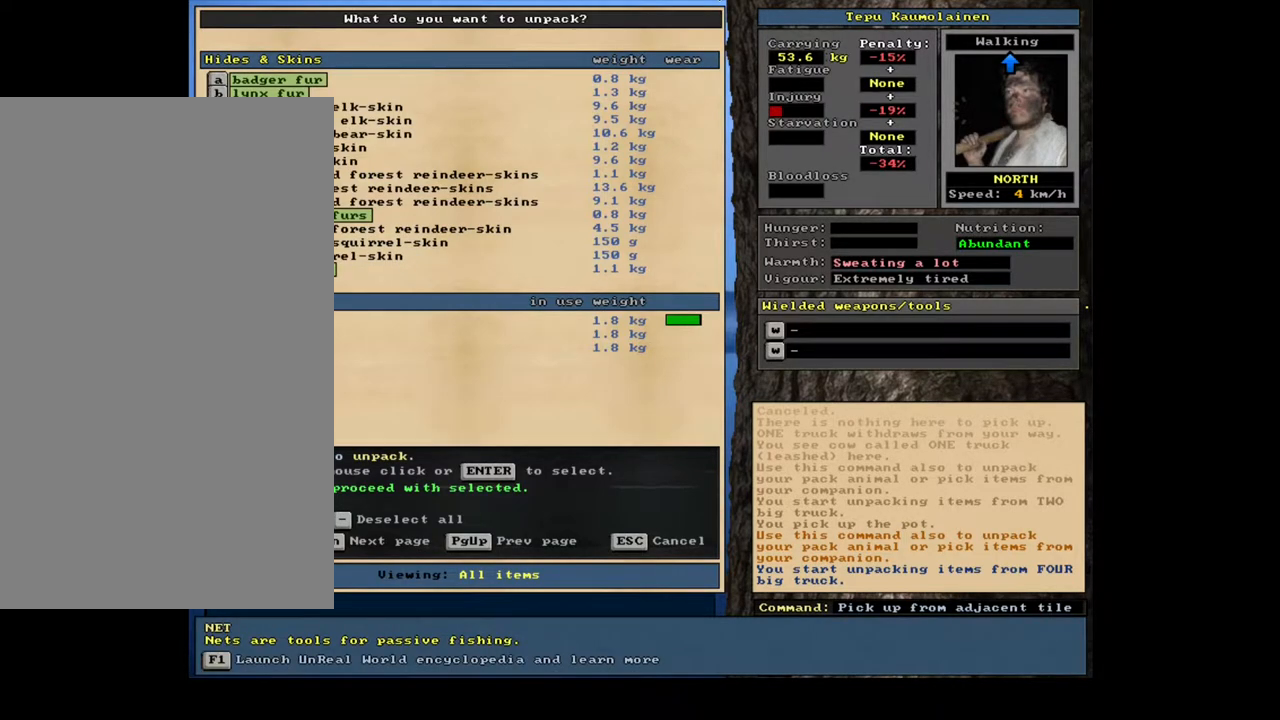
{"keys": [], "mouse": [], "events": []}
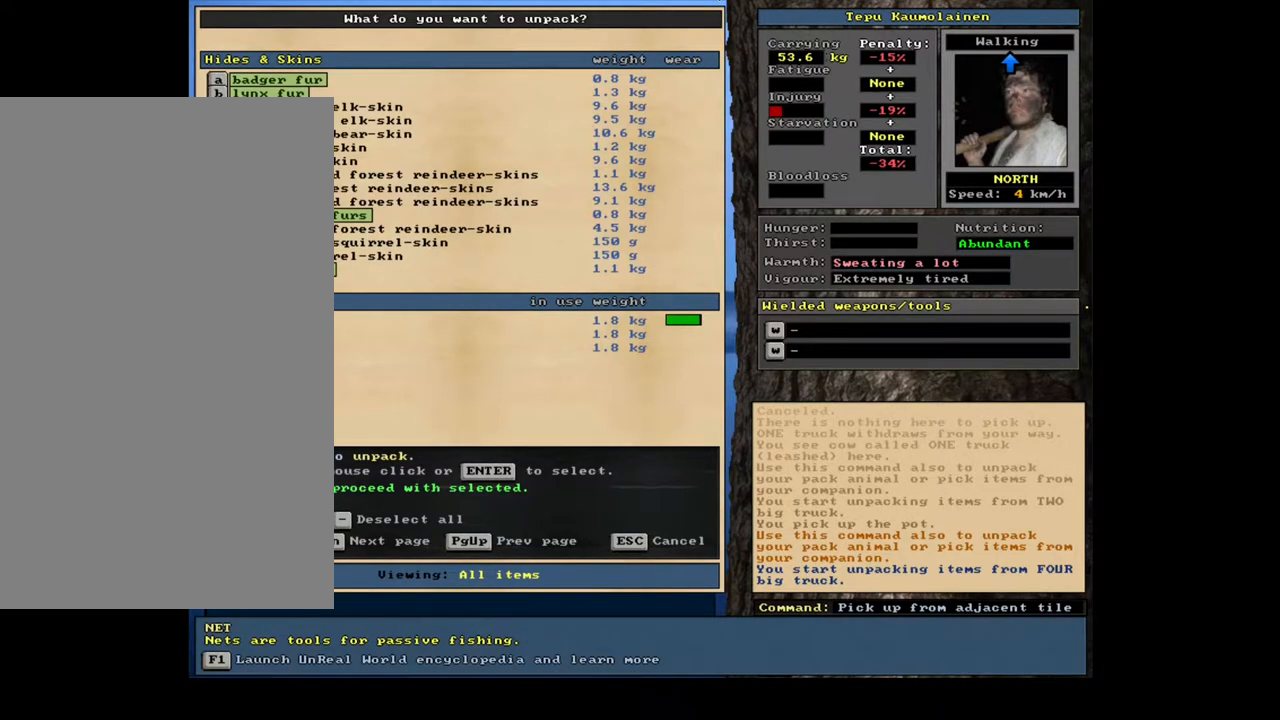
{"keys": [], "mouse": [], "events": []}
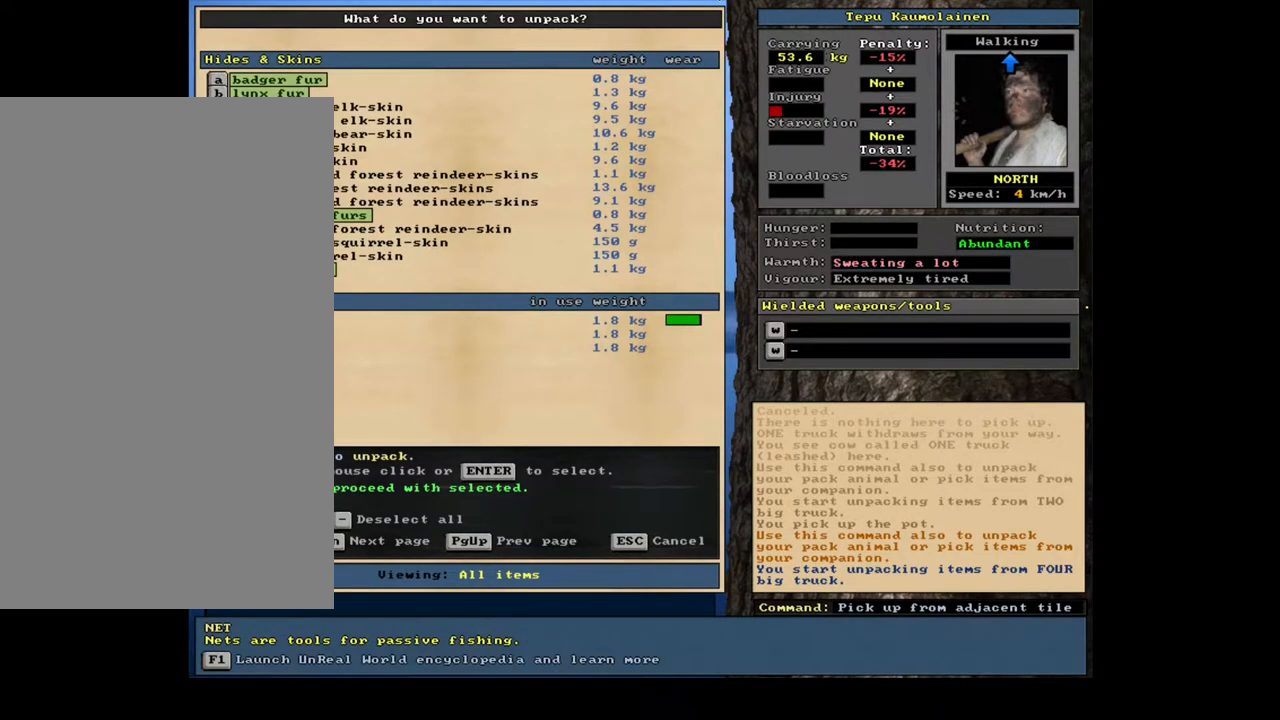
{"keys": [], "mouse": [], "events": []}
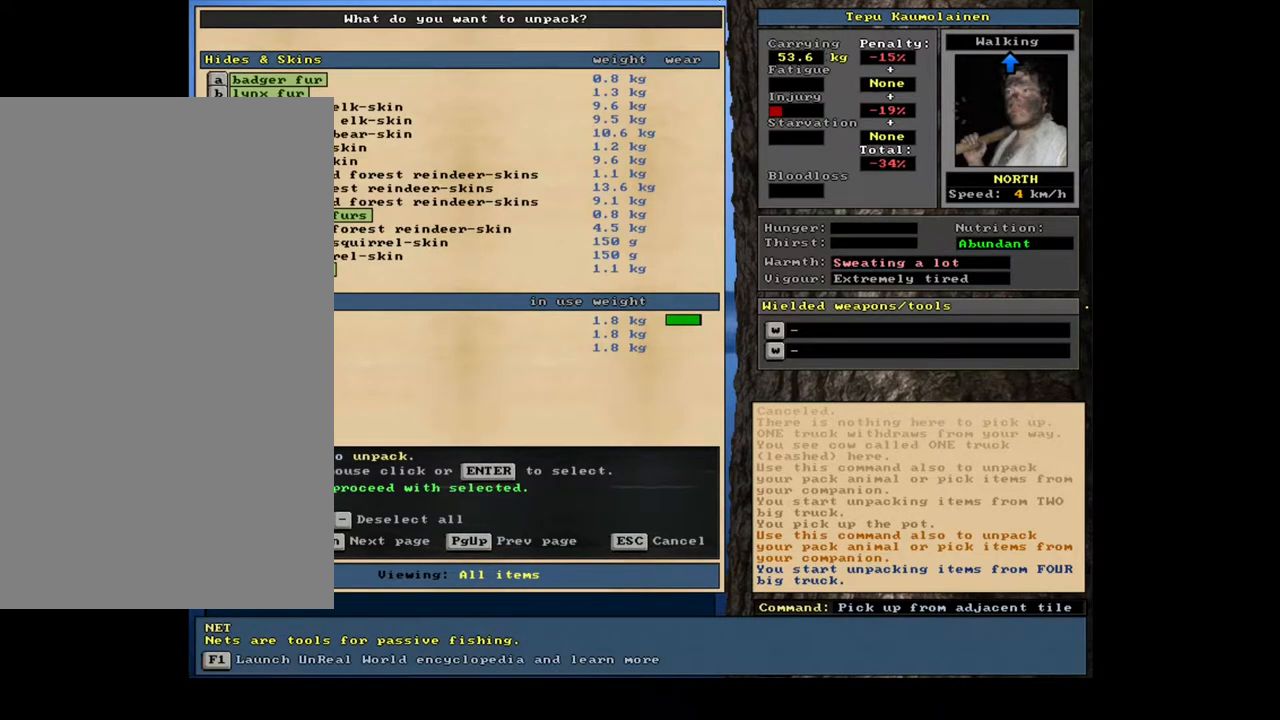
{"keys": [], "mouse": [], "events": [[300, "return", "down"], [400, "return", "up"]]}
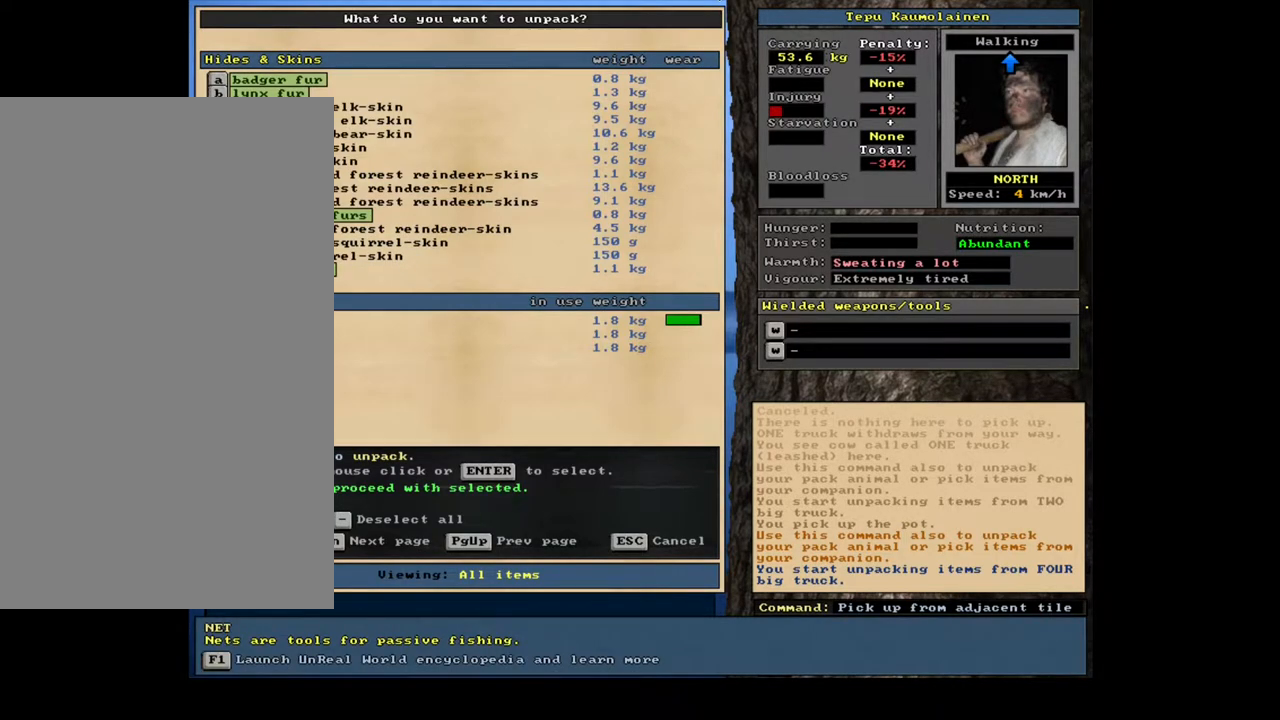
{"keys": [], "mouse": [], "events": [[400, "up", "down"], [500, "up", "up"]]}
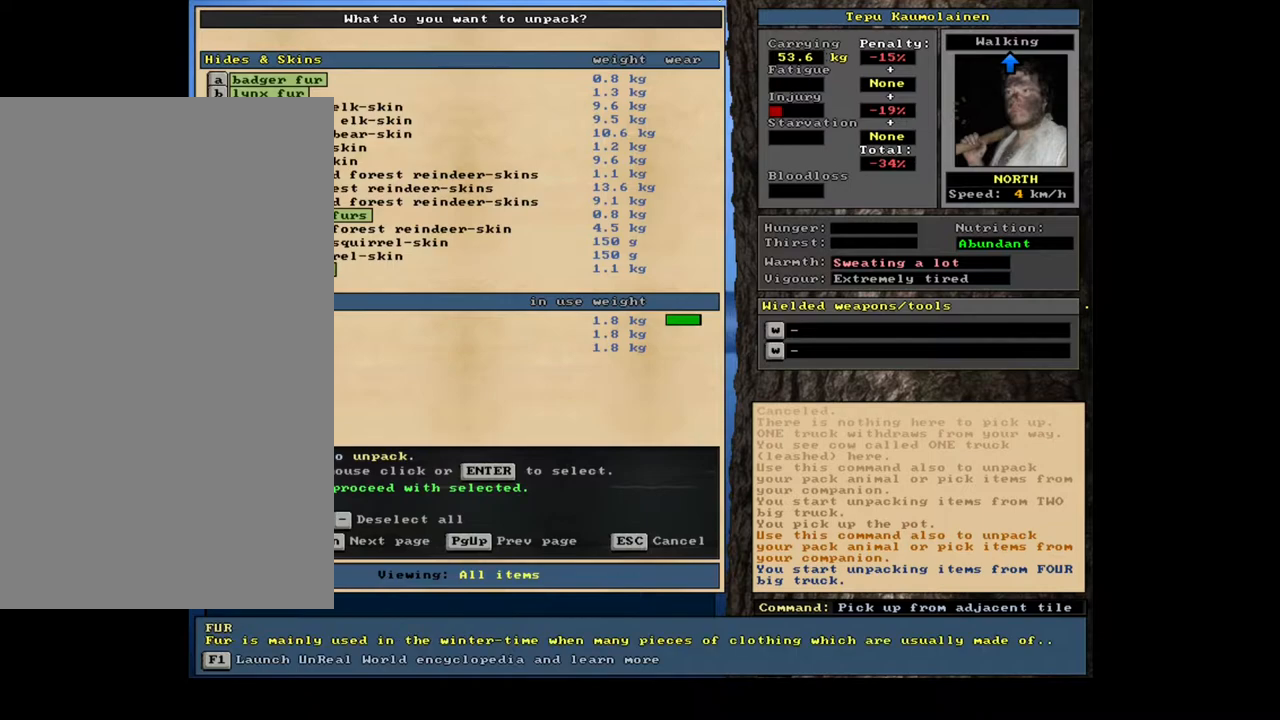
{"keys": [], "mouse": [], "events": [[317, "space", "down"], [383, "space", "up"]]}
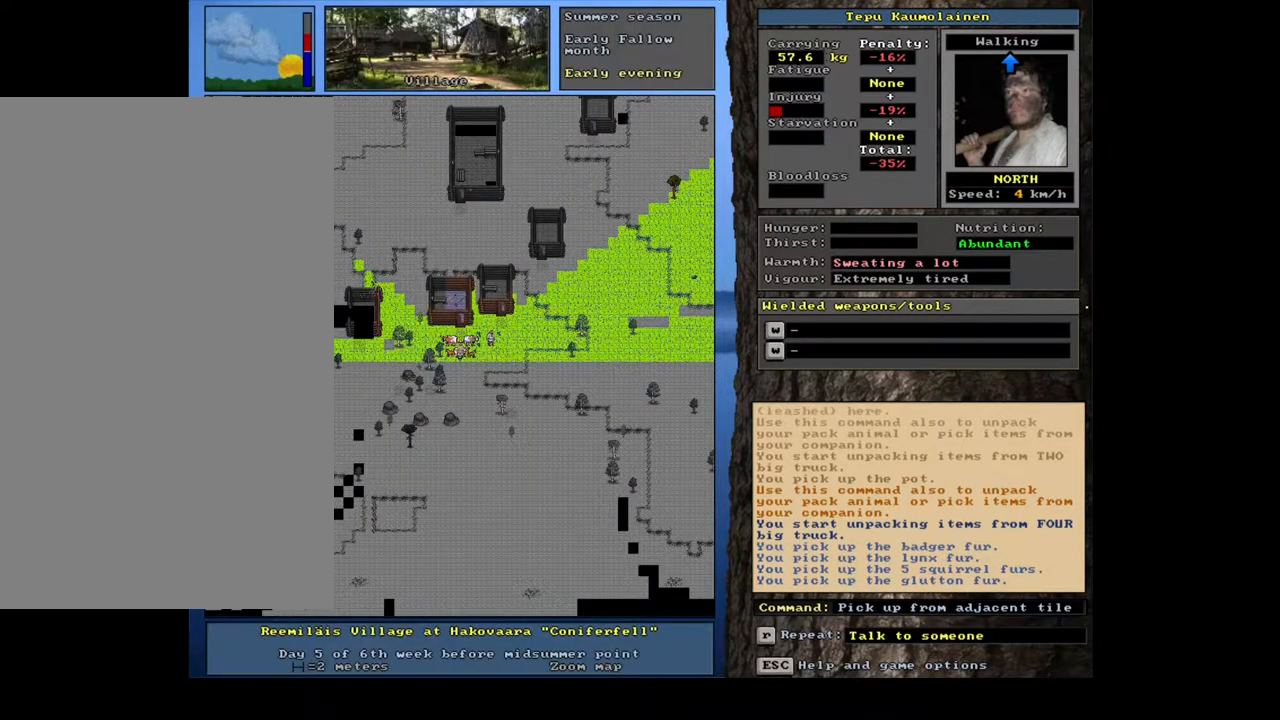
{"keys": [], "mouse": [], "events": []}
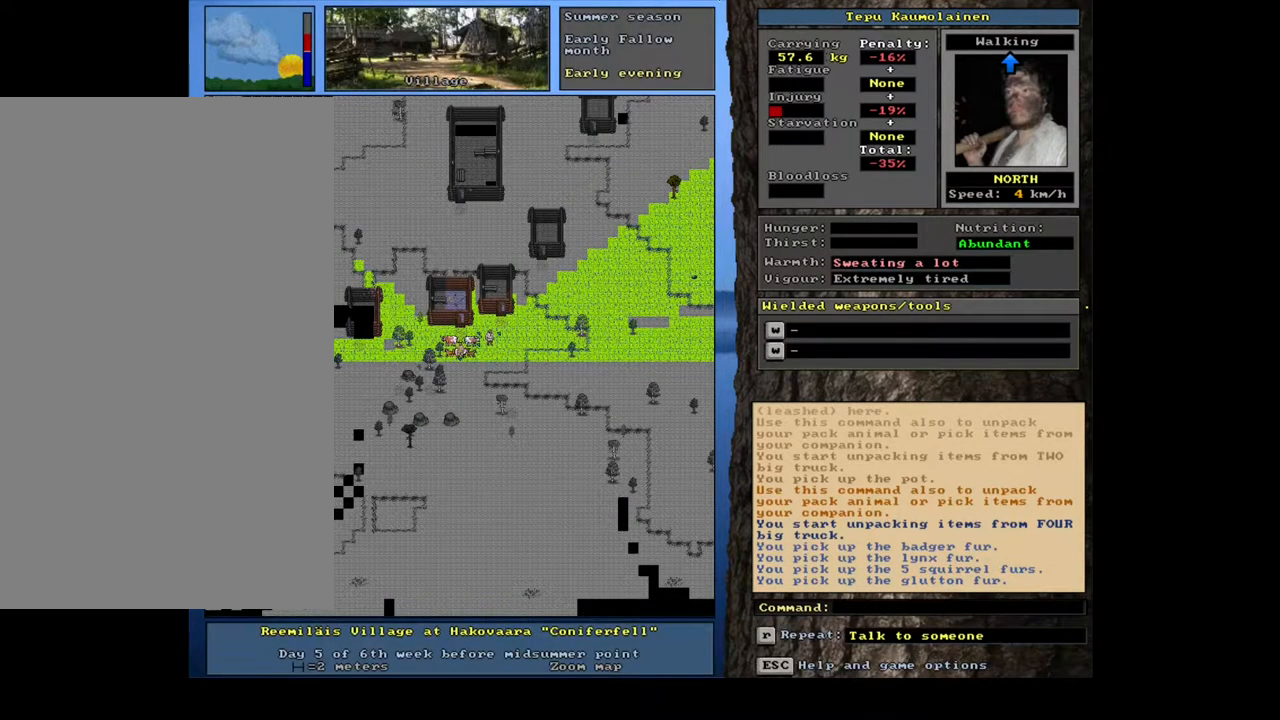
{"keys": [], "mouse": [], "events": []}
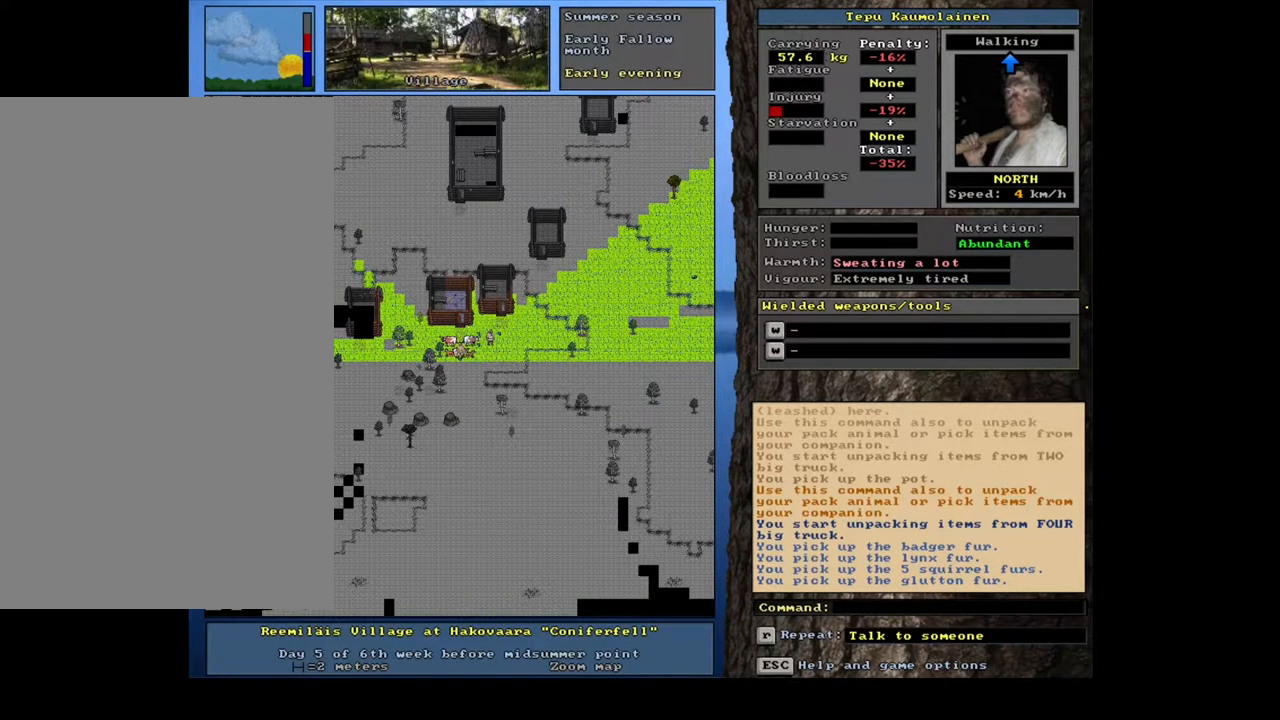
{"keys": ["ctrl_l"], "mouse": [], "events": [[50, "ctrl_l", "down"], [267, "num9", "down"], [383, "num9", "up"]]}
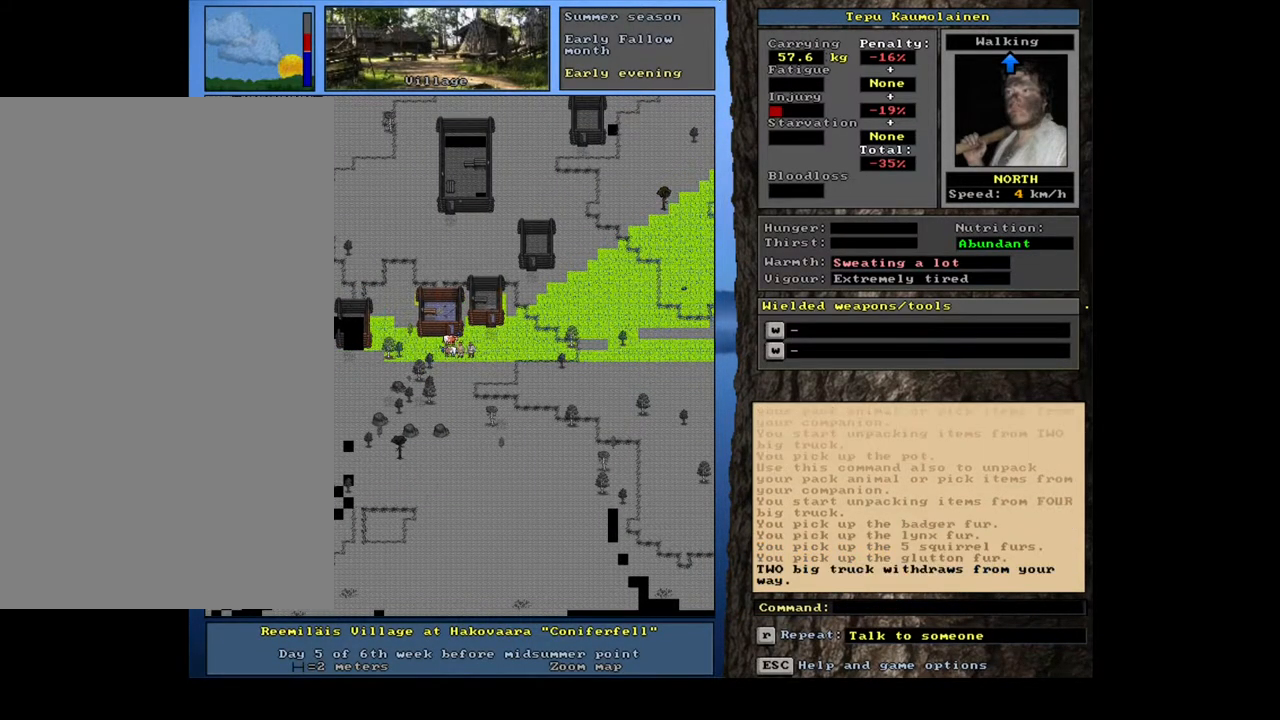
{"keys": ["num6"], "mouse": [], "events": [[50, "num6", "down"], [133, "num6", "up"], [250, "ctrl_l", "up"], [400, "num6", "down"]]}
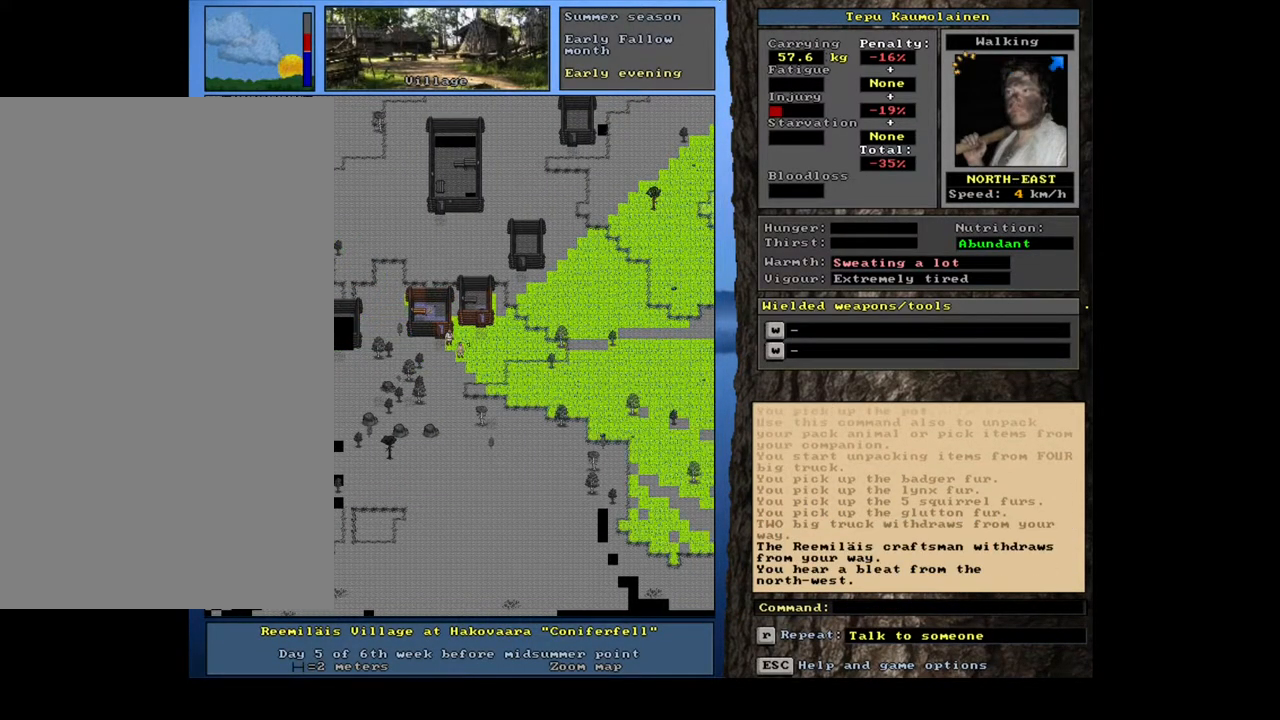
{"keys": ["num4"], "mouse": [], "events": [[17, "num6", "up"], [383, "num4", "down"]]}